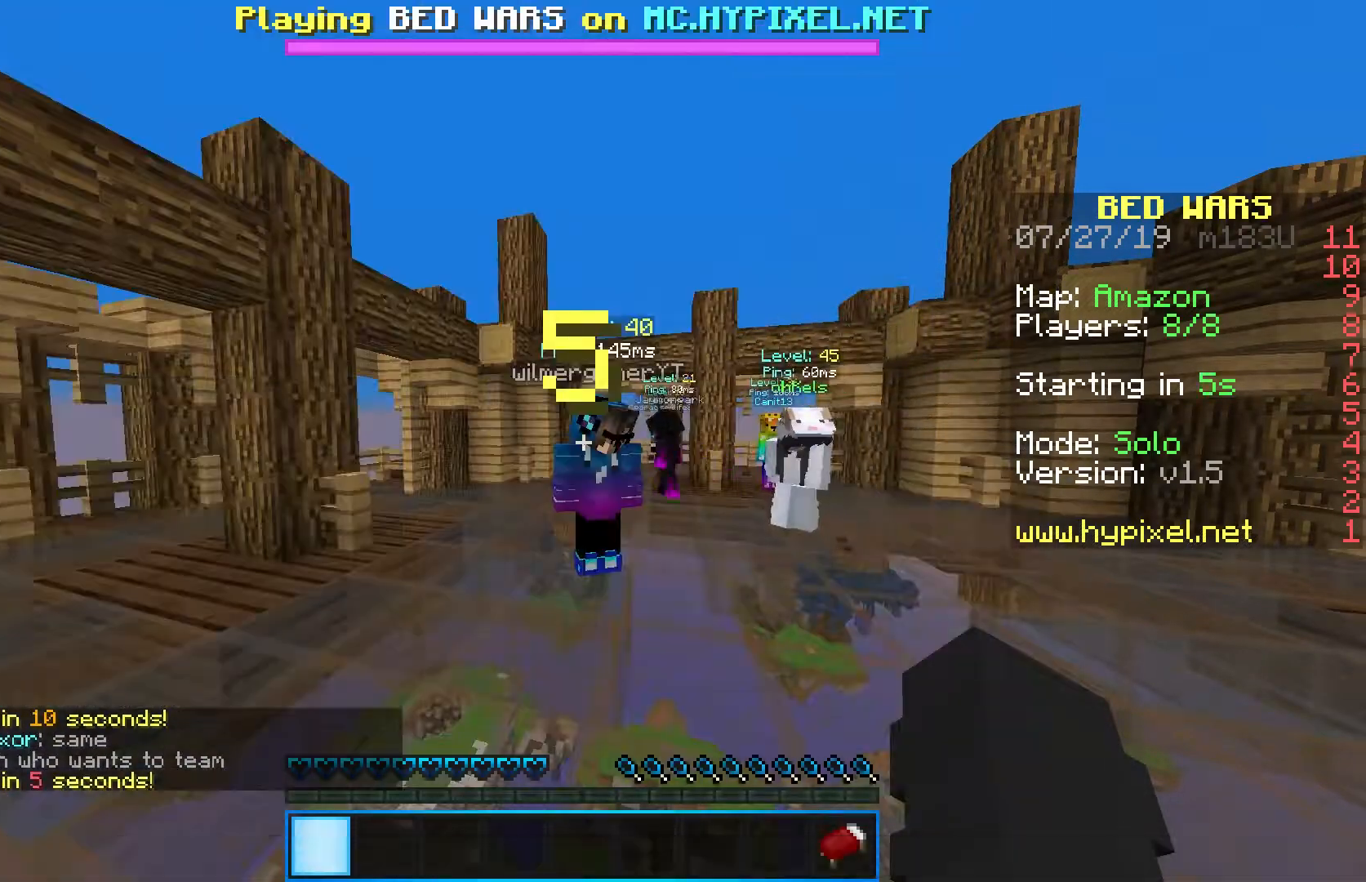
Gameplay with keyboard and mouse; each line is a JSON object with the keys and mouse buttons held at the frame after it. "events" lists presses ("down") and releases ("up") of "a", "d", "s", "shift", "space", "w", "mouse_left" and "mouse_right" between this image and that frame as [ms after this image, input, new state], when the widget could be followed in between. "mouse_left", "mouse_right" = the "left", "right" buttons of the "mouse" list. No other keys are recorded. Fast repeated clicks can show as one long hold. Mouse movement is not recorded.
{"keys": ["shift"], "mouse": [], "events": [[200, "shift", "down"]]}
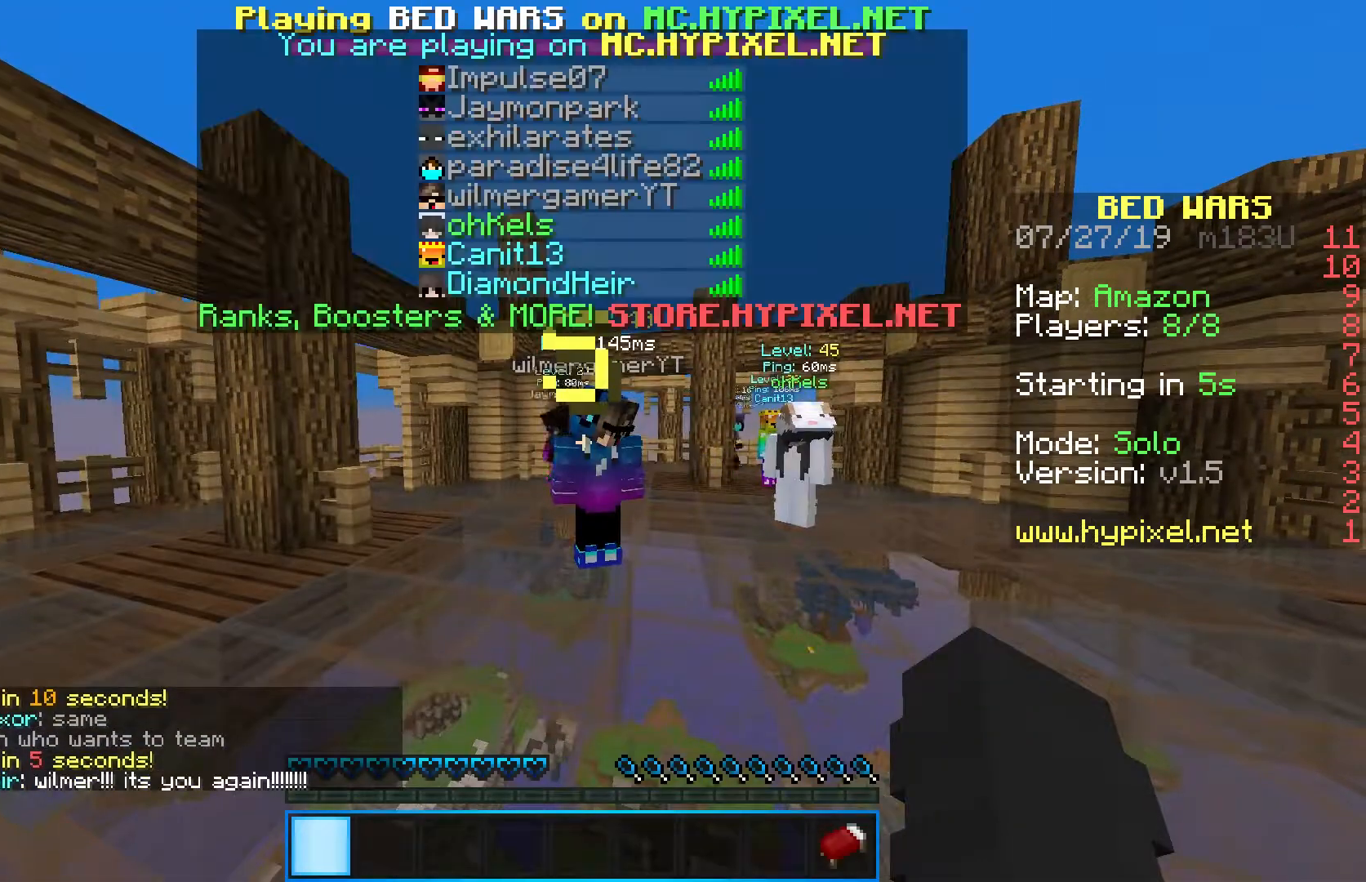
{"keys": ["shift"], "mouse": [], "events": []}
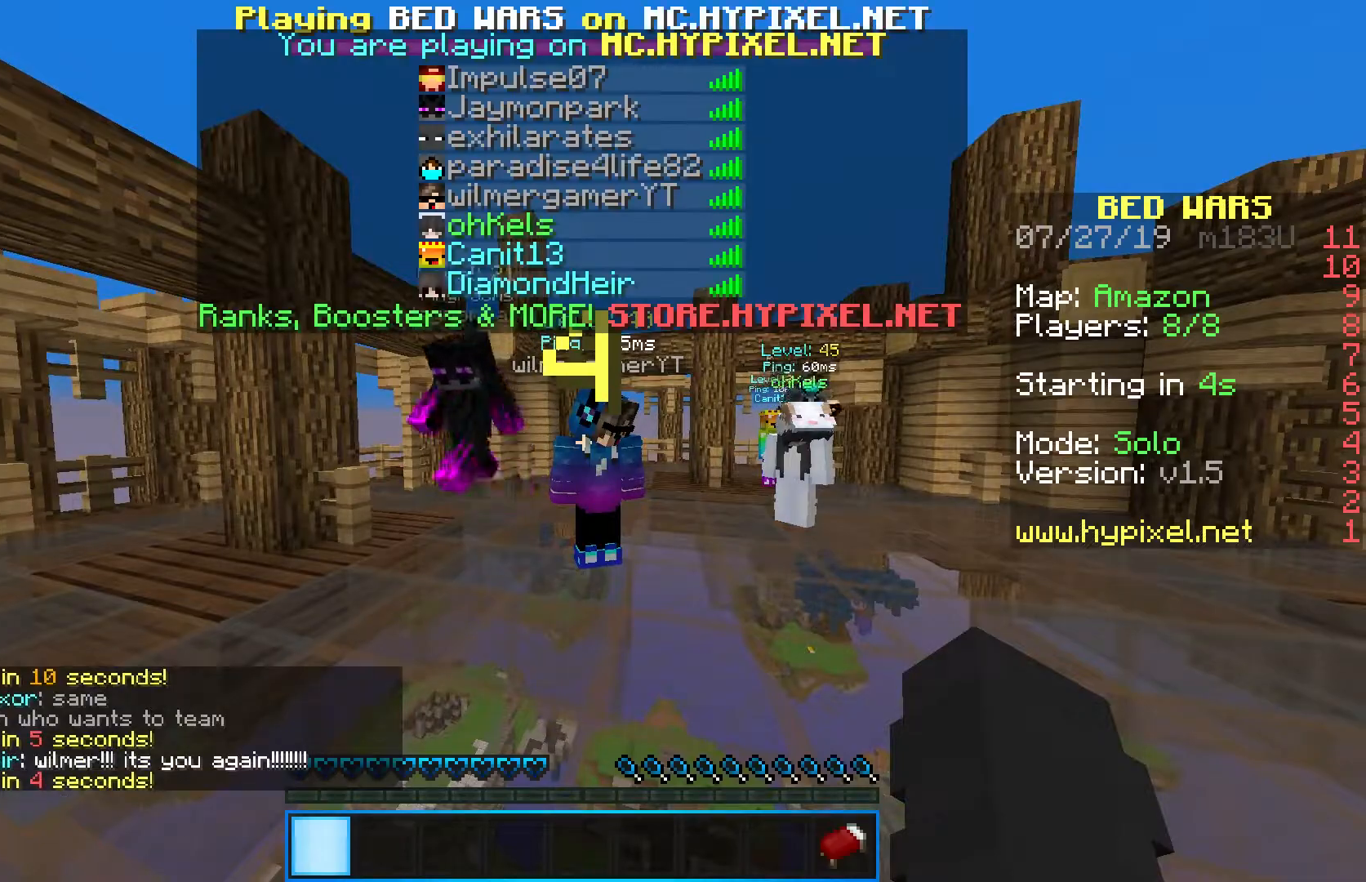
{"keys": ["shift", "w"], "mouse": [], "events": [[333, "w", "down"]]}
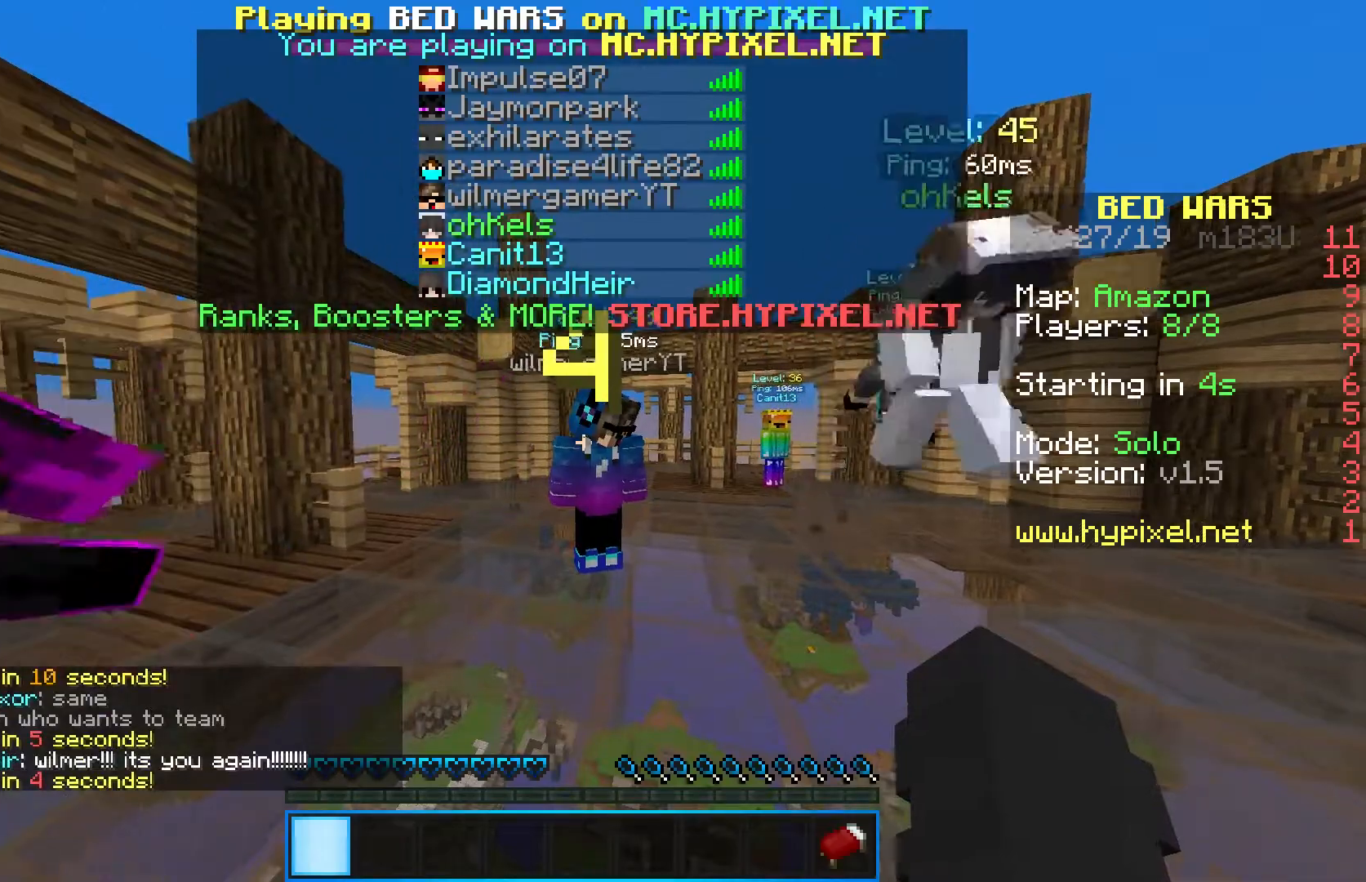
{"keys": ["shift", "w"], "mouse": [], "events": []}
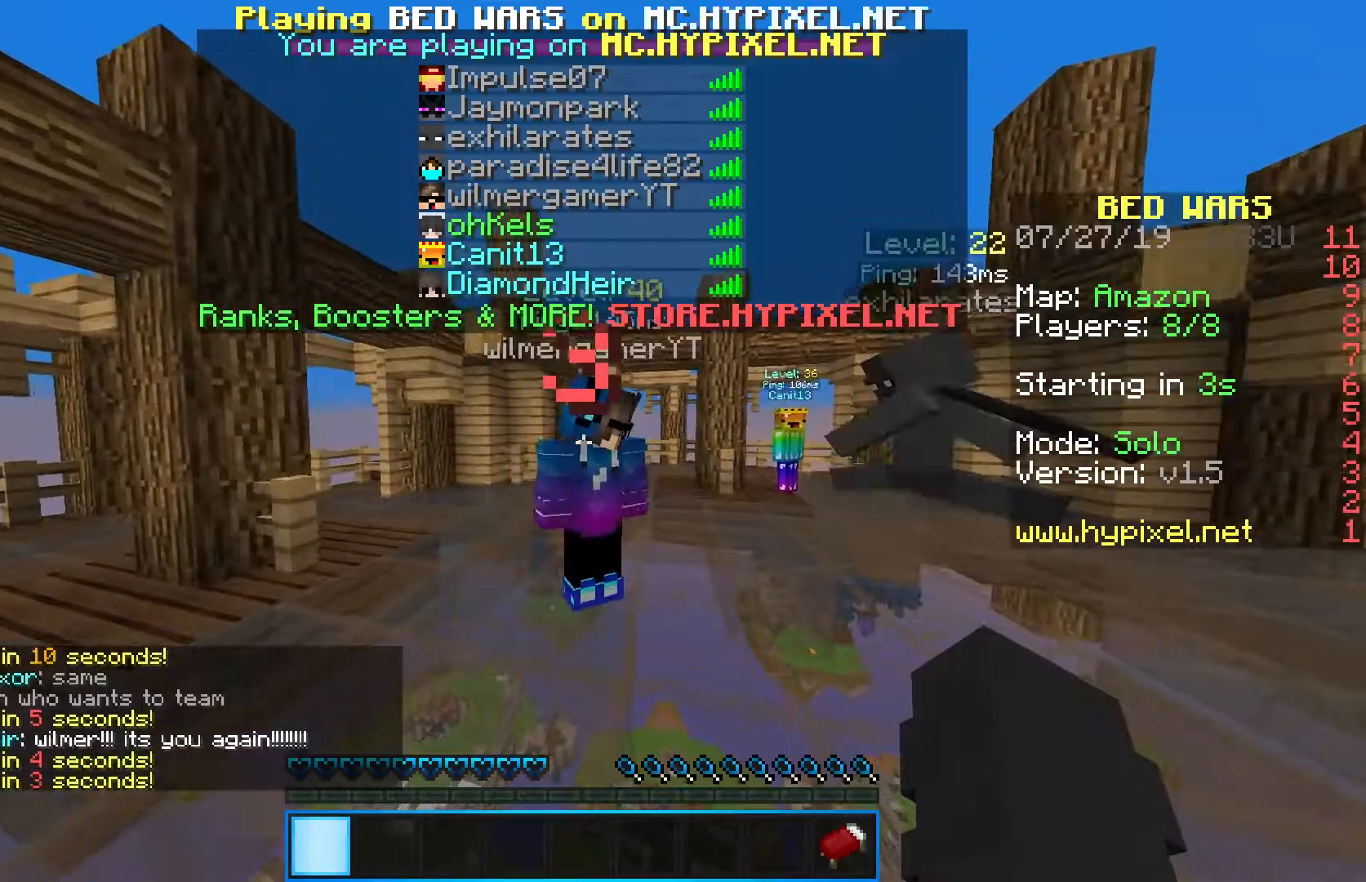
{"keys": ["shift", "w"], "mouse": [], "events": []}
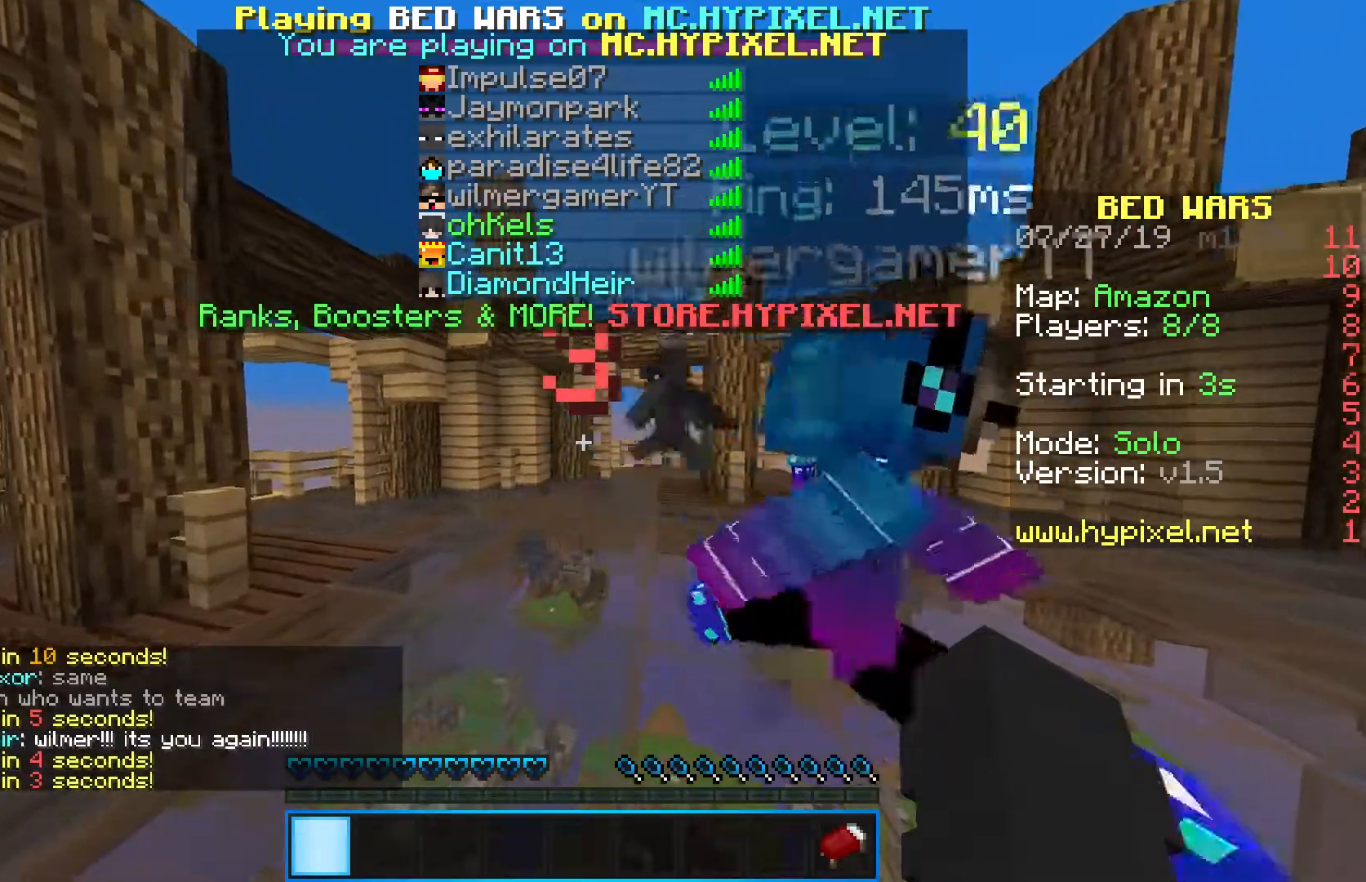
{"keys": ["shift"], "mouse": [], "events": [[183, "w", "up"]]}
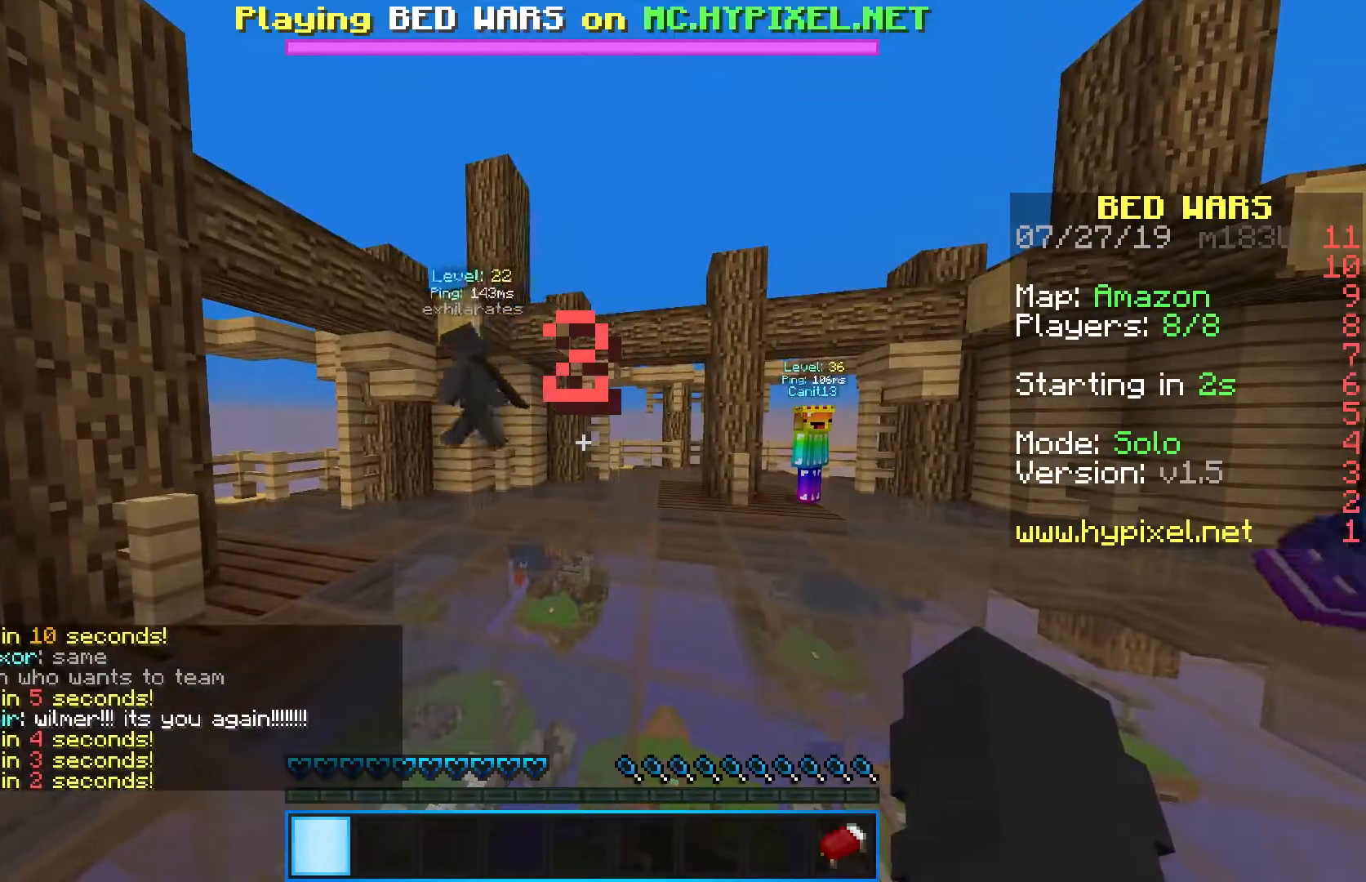
{"keys": ["shift"], "mouse": [], "events": []}
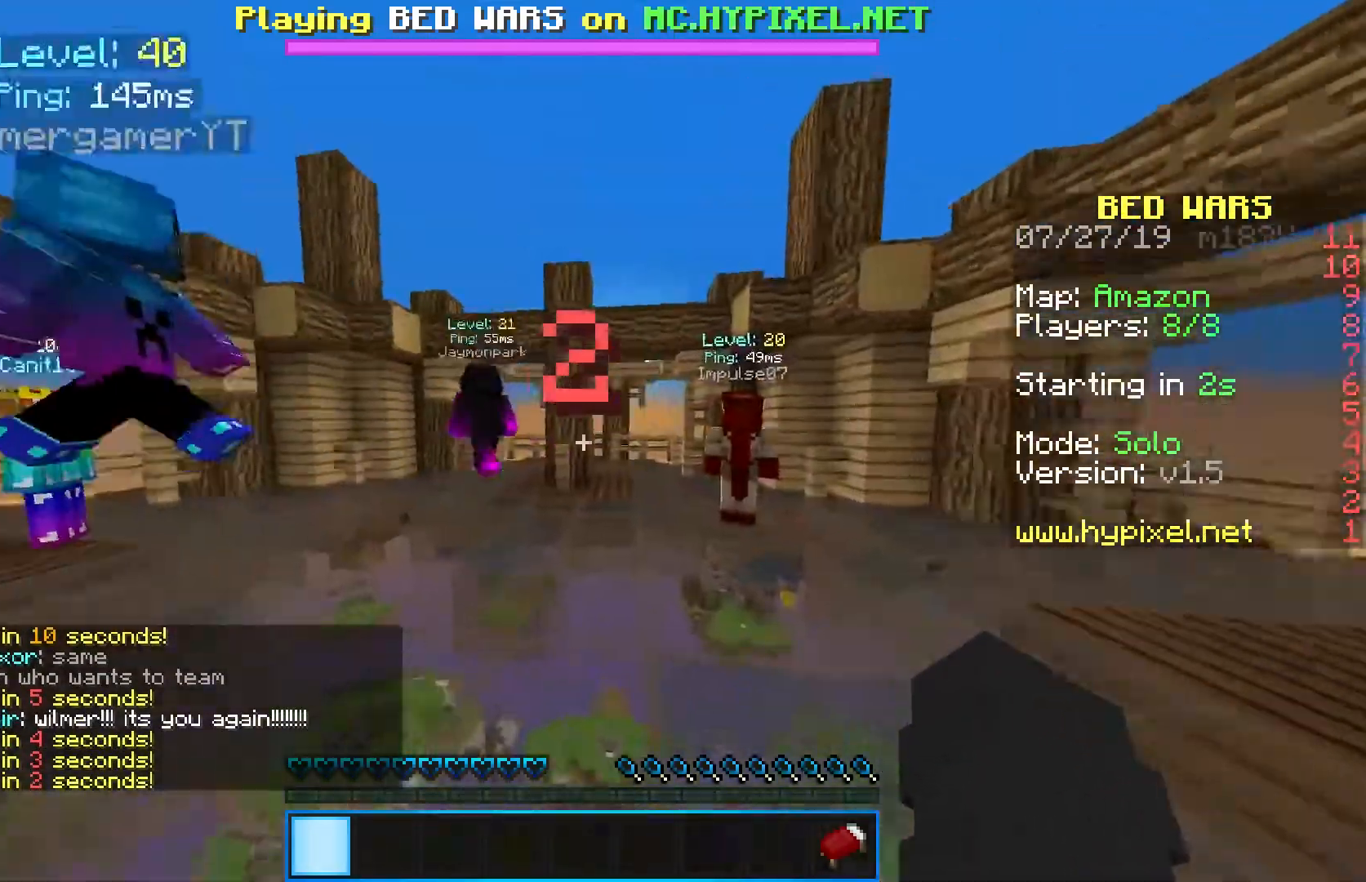
{"keys": ["shift", "w"], "mouse": [], "events": [[117, "w", "down"]]}
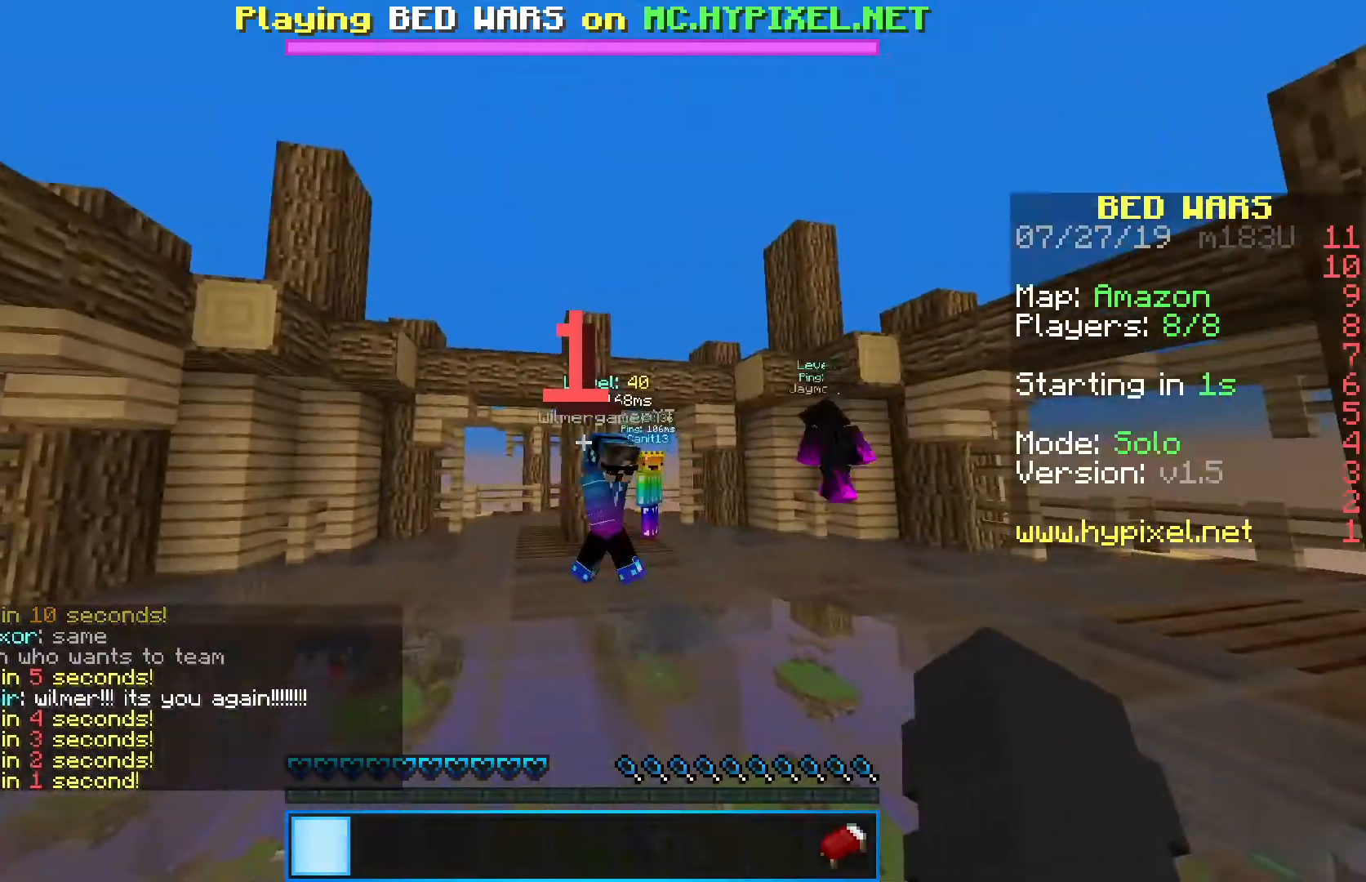
{"keys": ["shift", "w"], "mouse": ["left"], "events": [[350, "mouse_left", "down"]]}
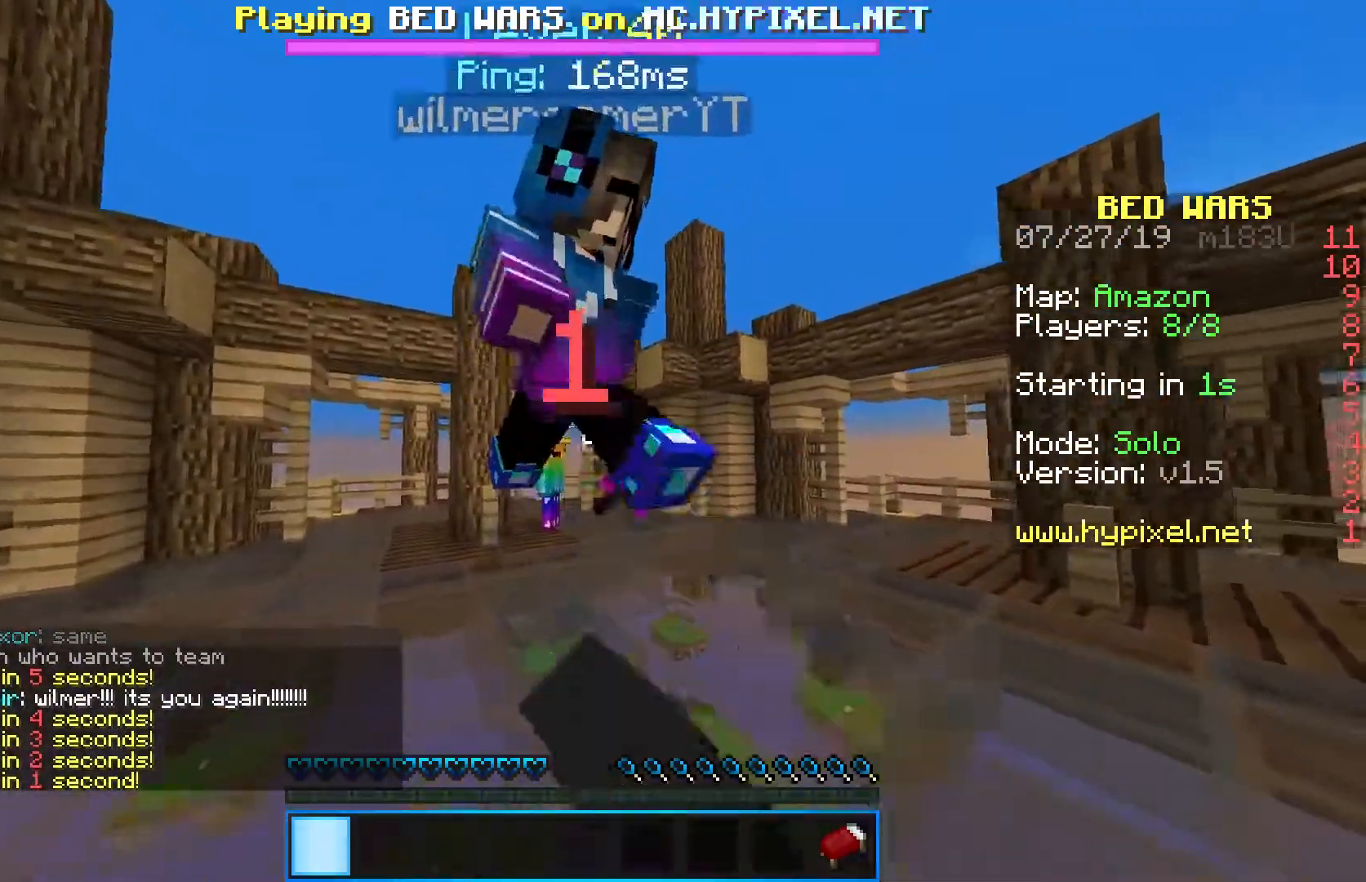
{"keys": ["shift"], "mouse": [], "events": [[117, "w", "up"], [283, "mouse_left", "up"], [367, "mouse_left", "down"], [467, "mouse_left", "up"]]}
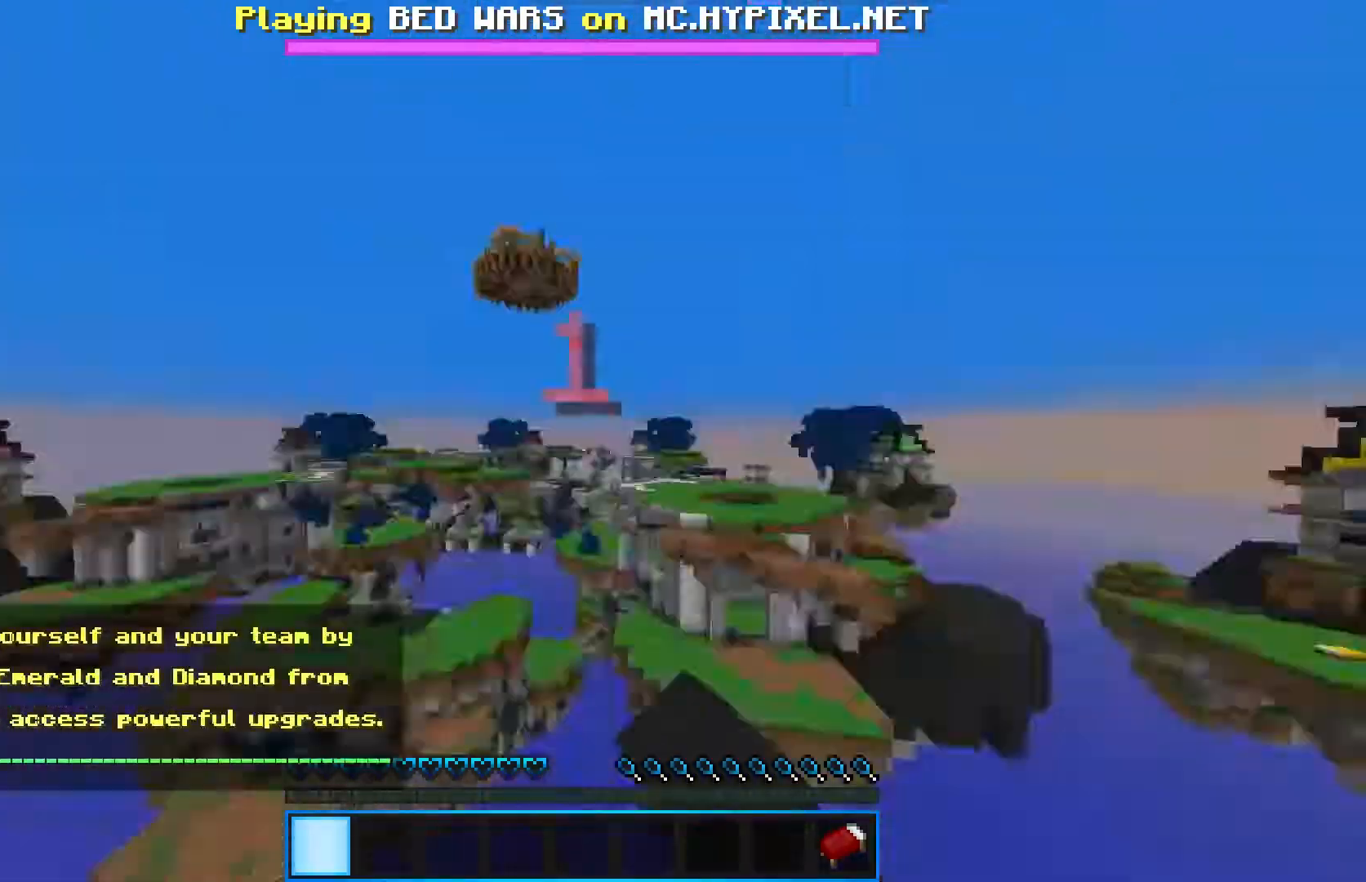
{"keys": ["s"], "mouse": [], "events": [[50, "mouse_left", "down"], [250, "shift", "up"], [300, "s", "down"], [333, "mouse_left", "up"]]}
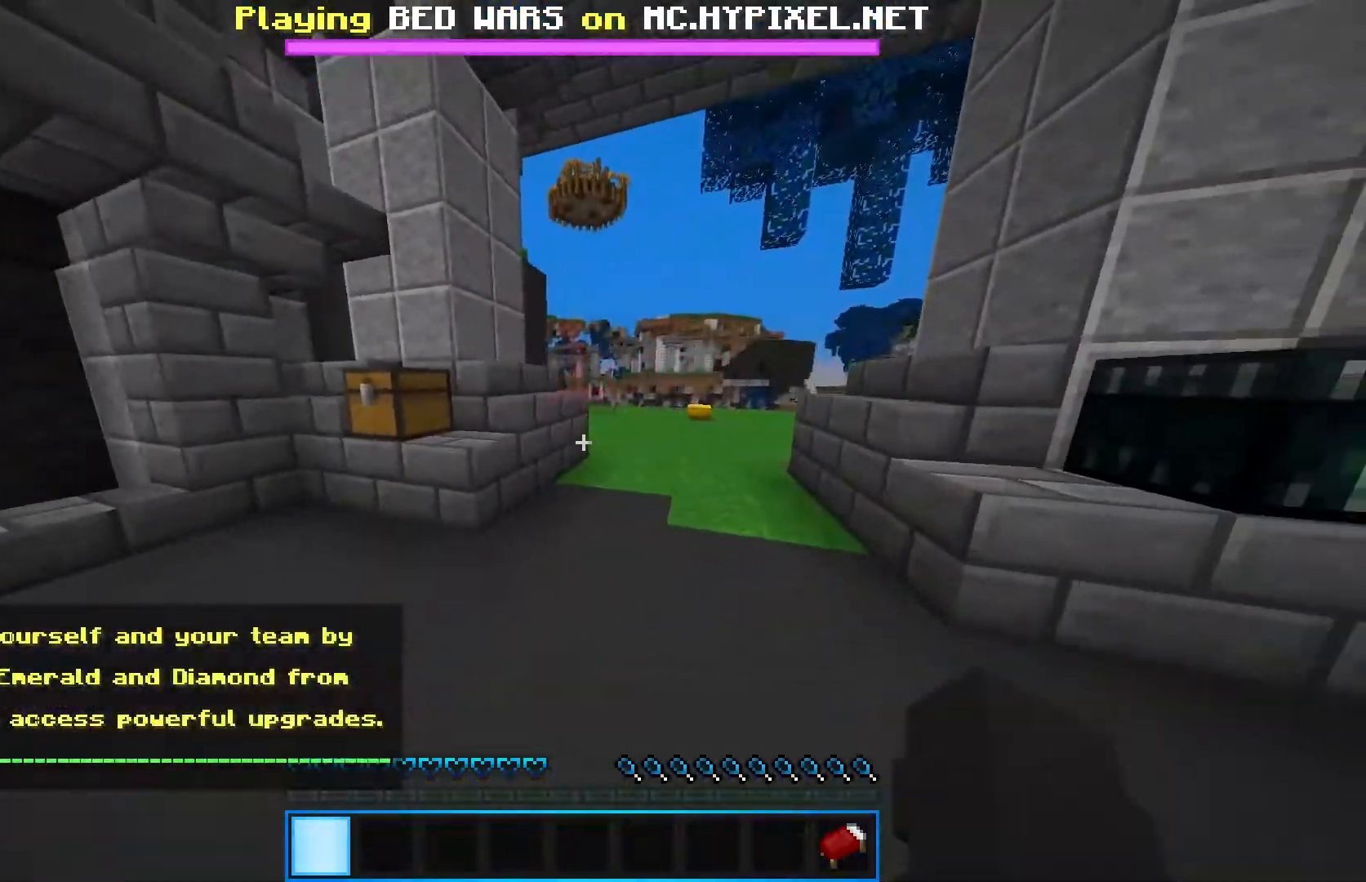
{"keys": ["s"], "mouse": [], "events": []}
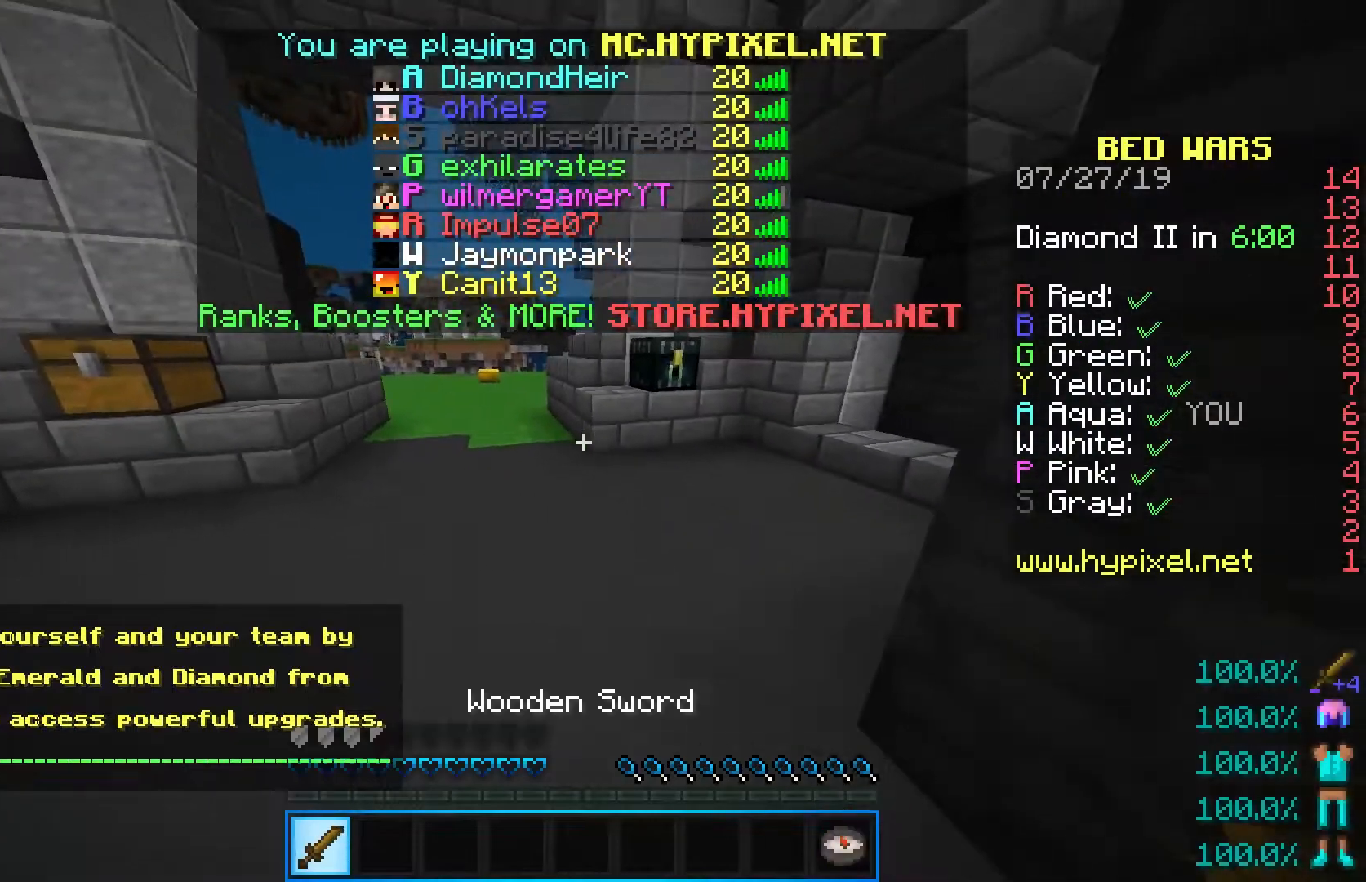
{"keys": ["s"], "mouse": [], "events": []}
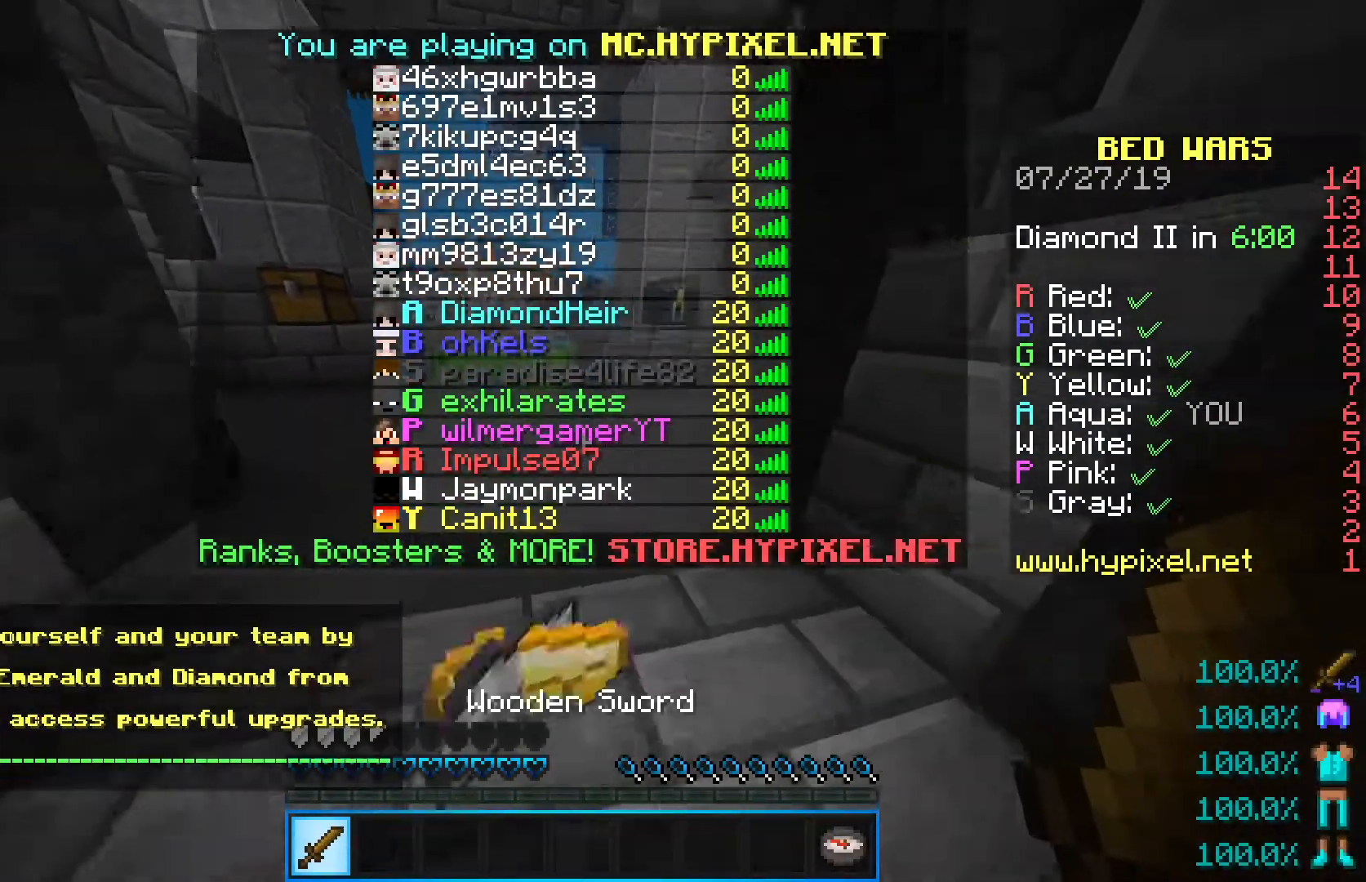
{"keys": [], "mouse": ["left", "right"], "events": [[317, "s", "up"], [467, "mouse_left", "down"], [483, "mouse_right", "down"]]}
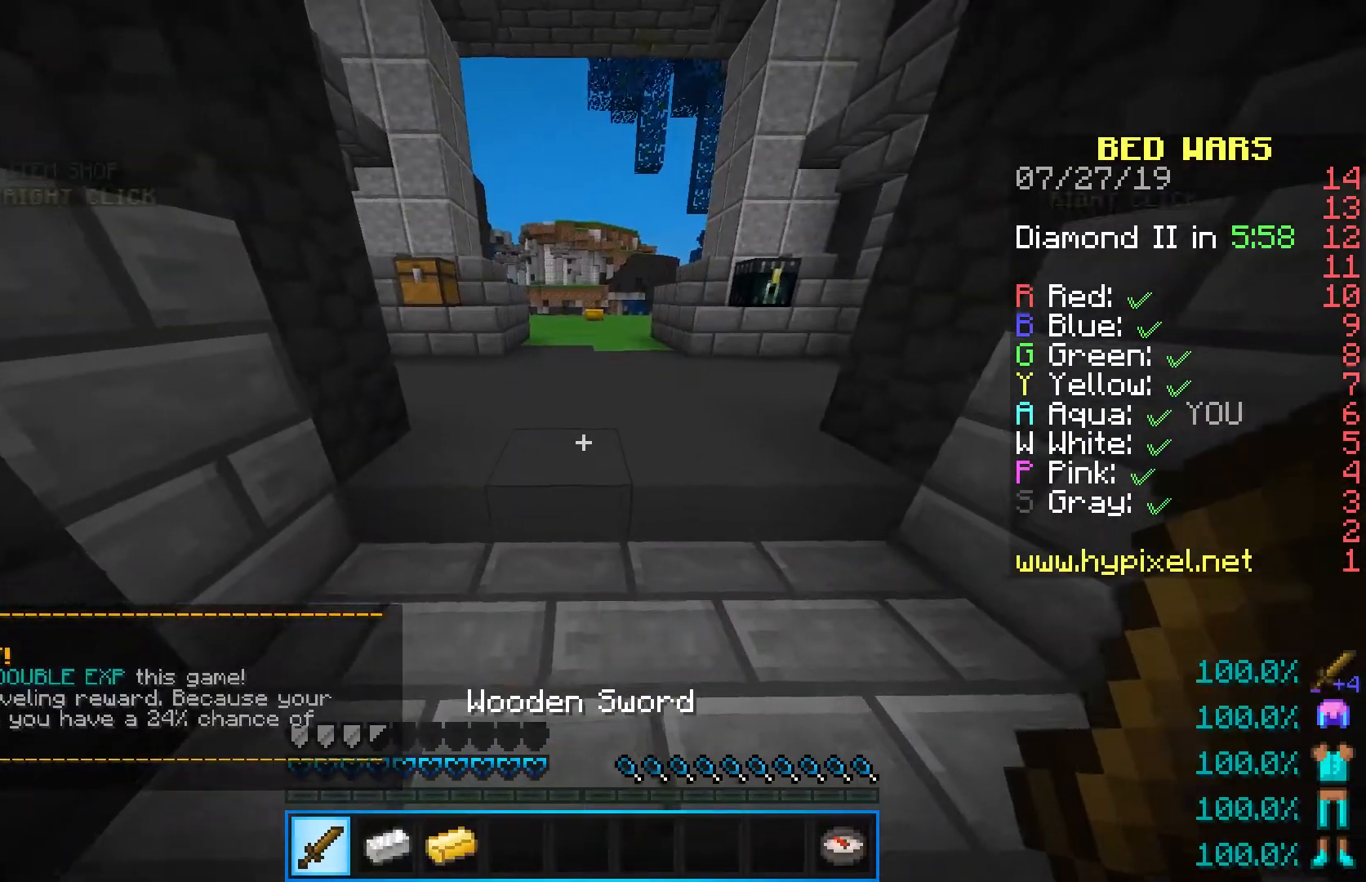
{"keys": [], "mouse": ["left"], "events": [[67, "mouse_right", "up"], [150, "mouse_right", "down"], [267, "mouse_left", "up"], [283, "mouse_right", "up"], [350, "mouse_left", "down"], [367, "mouse_right", "down"], [500, "mouse_right", "up"]]}